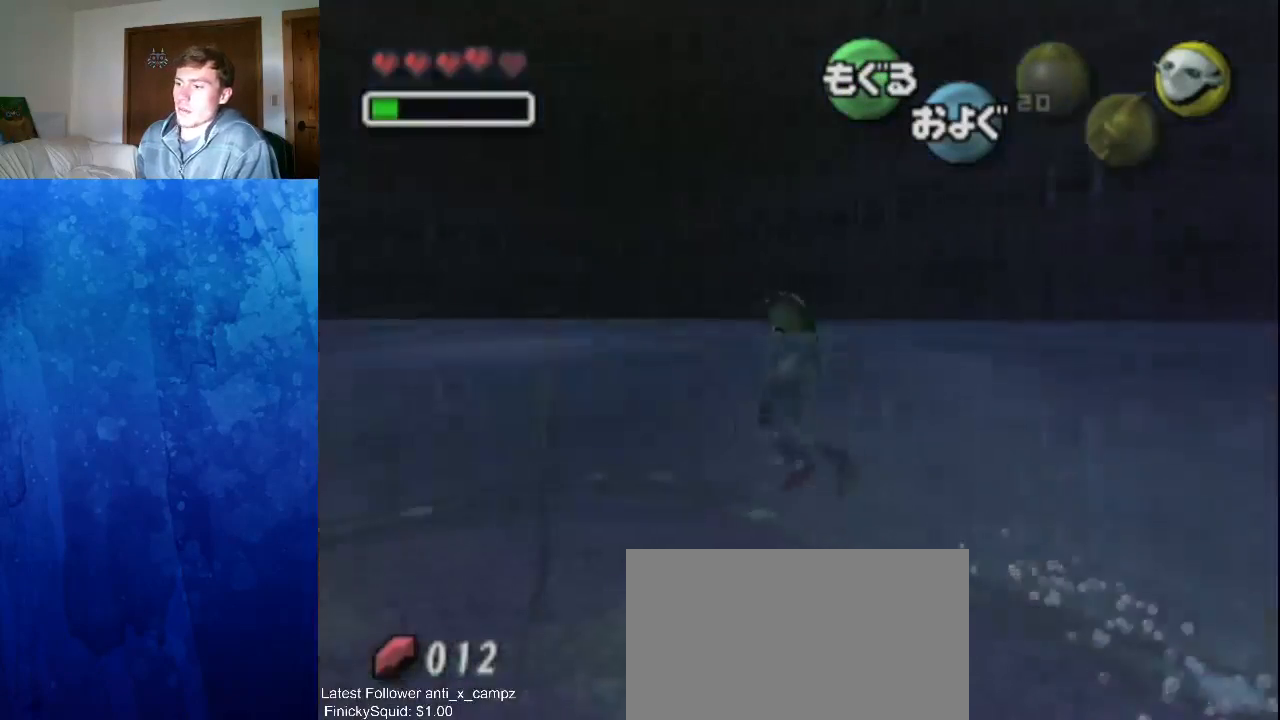
Gameplay with a controller (Nintendo layout); each line is a JSON object with the inputs held at the frame after it (dt_ms = milliseconds from this image to that frame). "events" lists button and stick changes between this image and that frame as [ms after this image, input, new state], when the widget could be followed in between. Not read: B C_DOWN C_LEFT C_RIGHT C_UP DPAD_DOWN DPAD_LEFT DPAD_RIGHT DPAD_UP L1 L2 L3 R1 R2 R3 SELECT Y Z right_stick.
{"dt_ms": 500, "buttons": [], "left_stick": "left", "events": []}
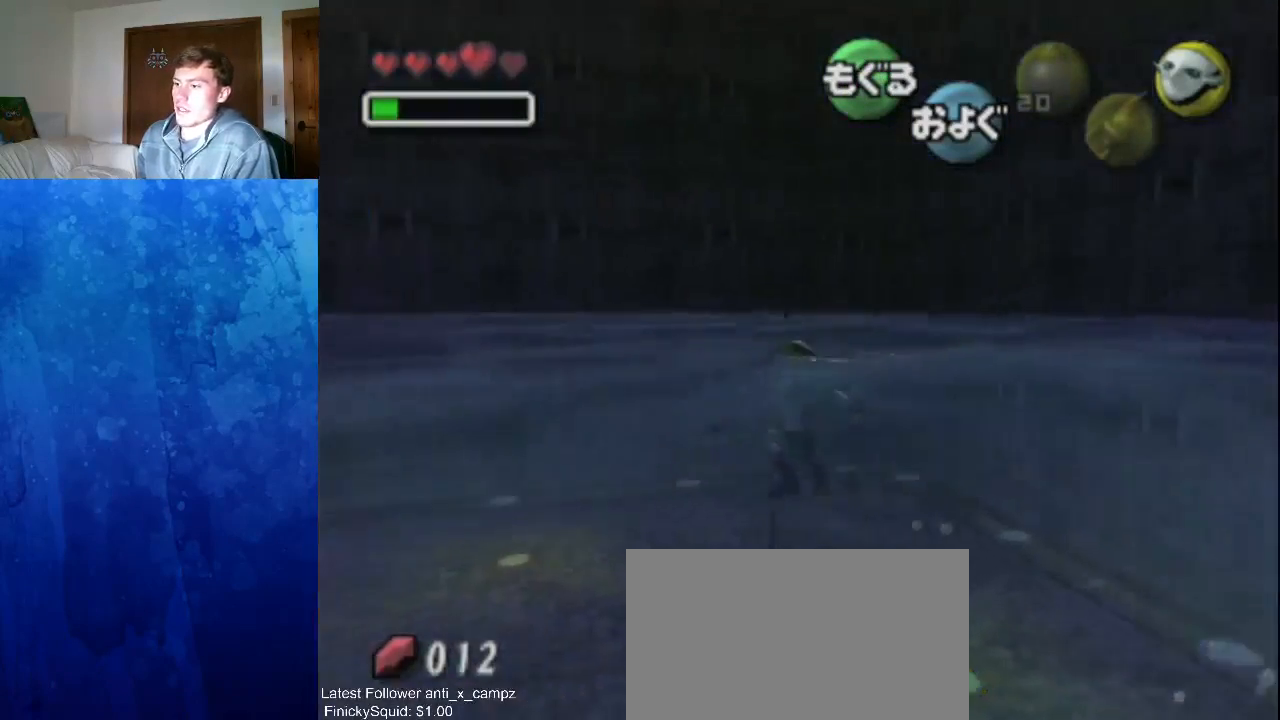
{"dt_ms": 500, "buttons": [], "left_stick": "left", "events": []}
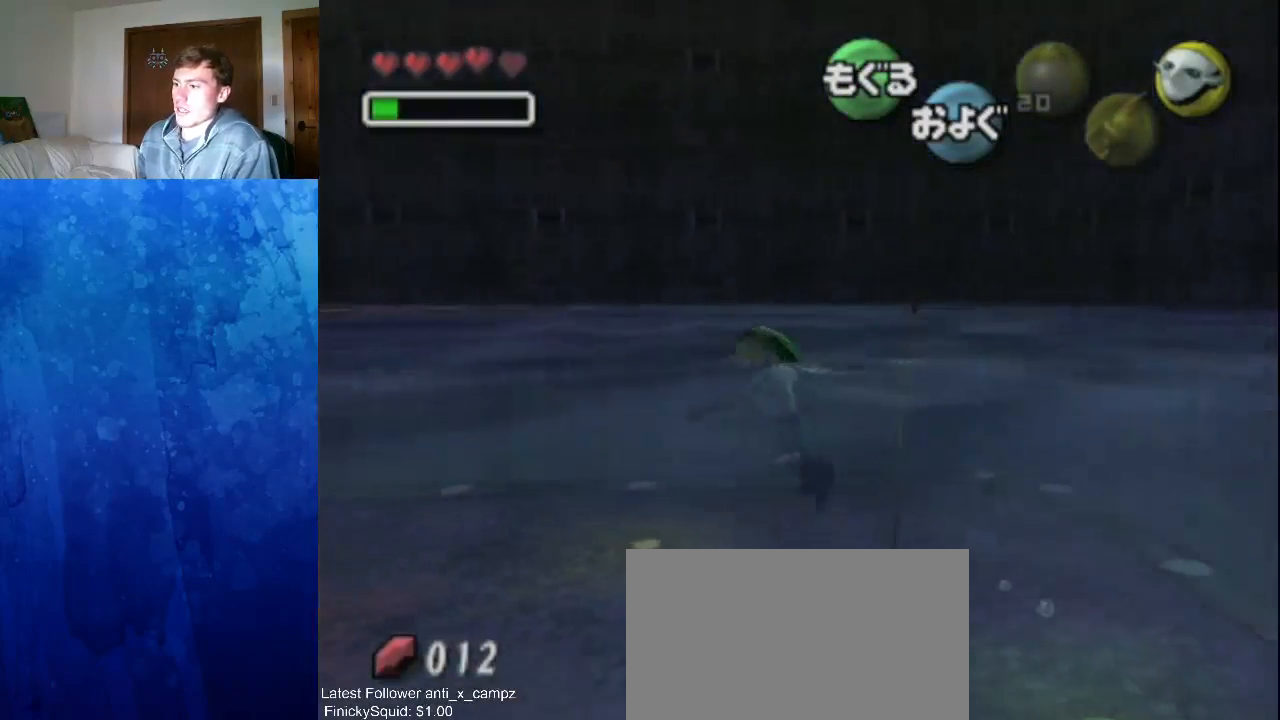
{"dt_ms": 500, "buttons": [], "left_stick": "left", "events": []}
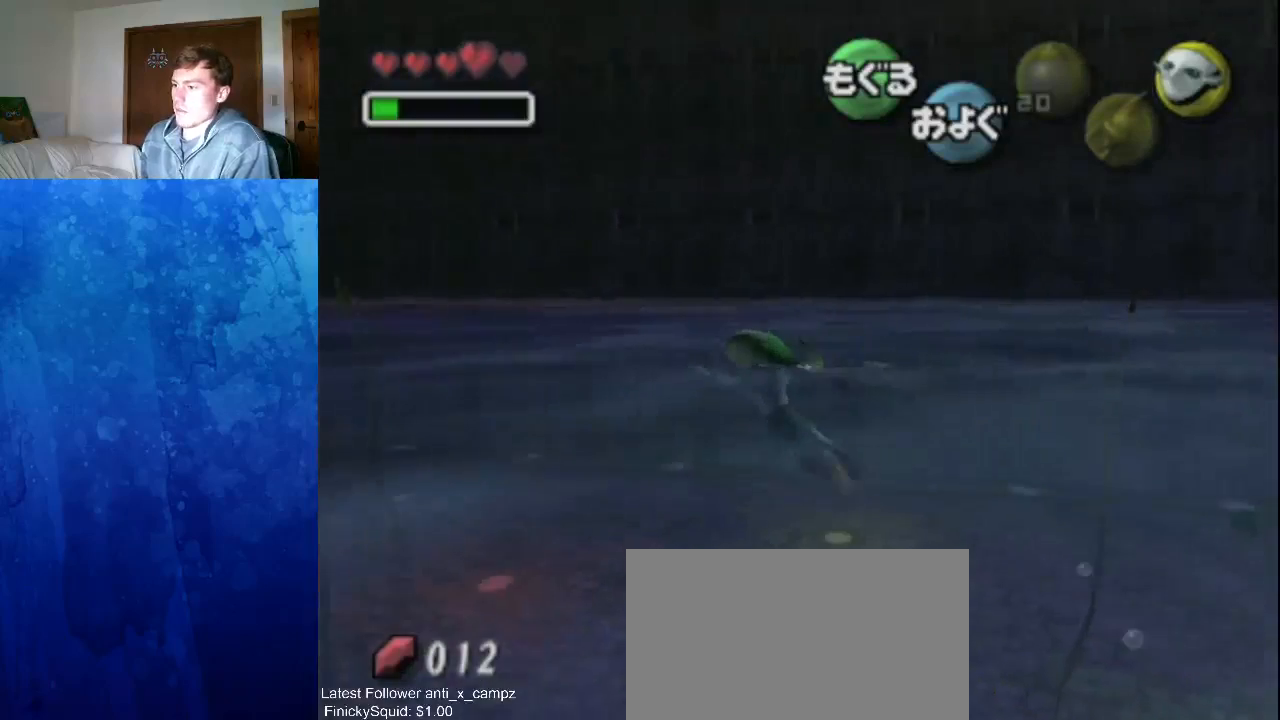
{"dt_ms": 1000, "buttons": ["START"], "left_stick": "center"}
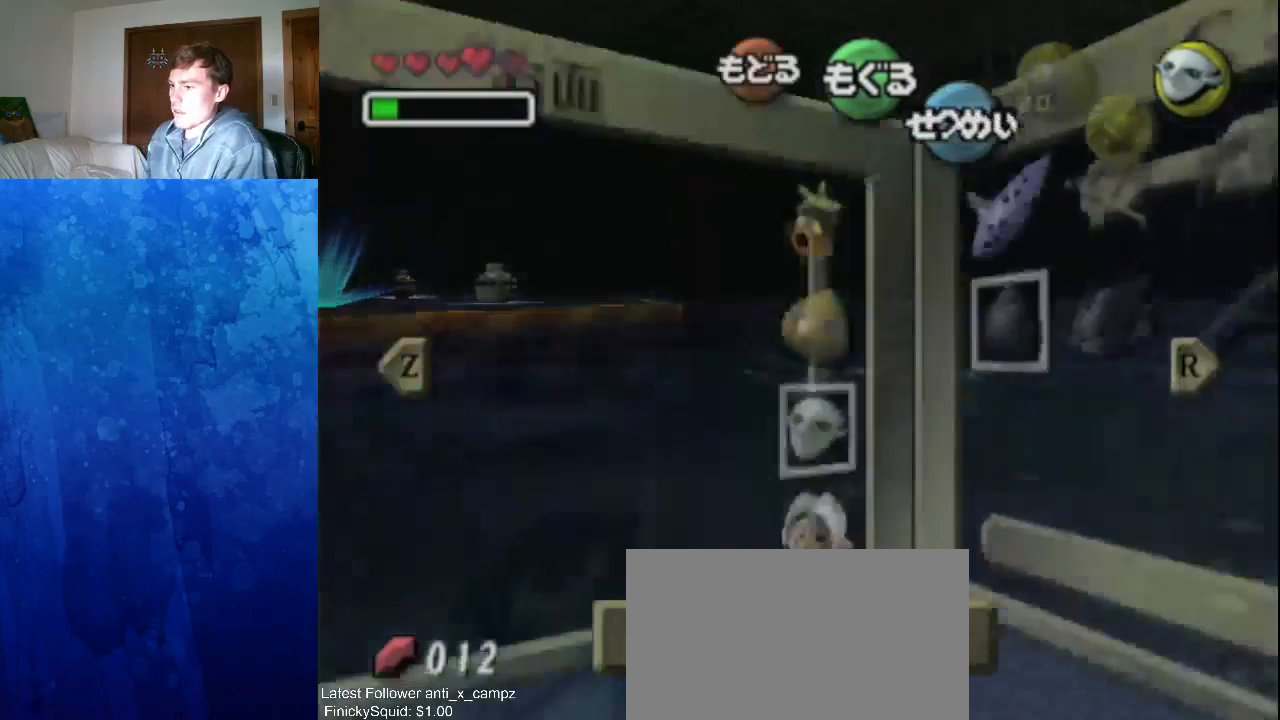
{"dt_ms": 500, "buttons": [], "left_stick": "center", "events": [[133, "START", "up"]]}
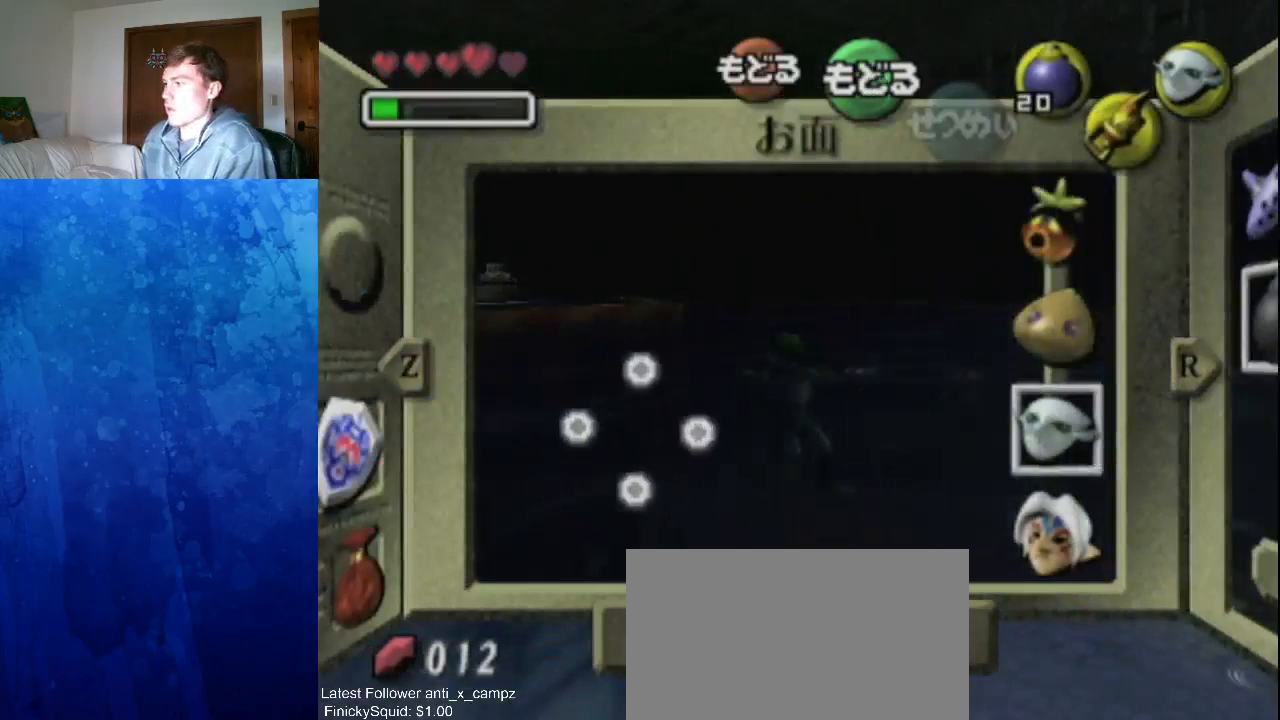
{"dt_ms": 500, "buttons": [], "left_stick": "center", "events": [[167, "X", "down"], [300, "X", "up"]]}
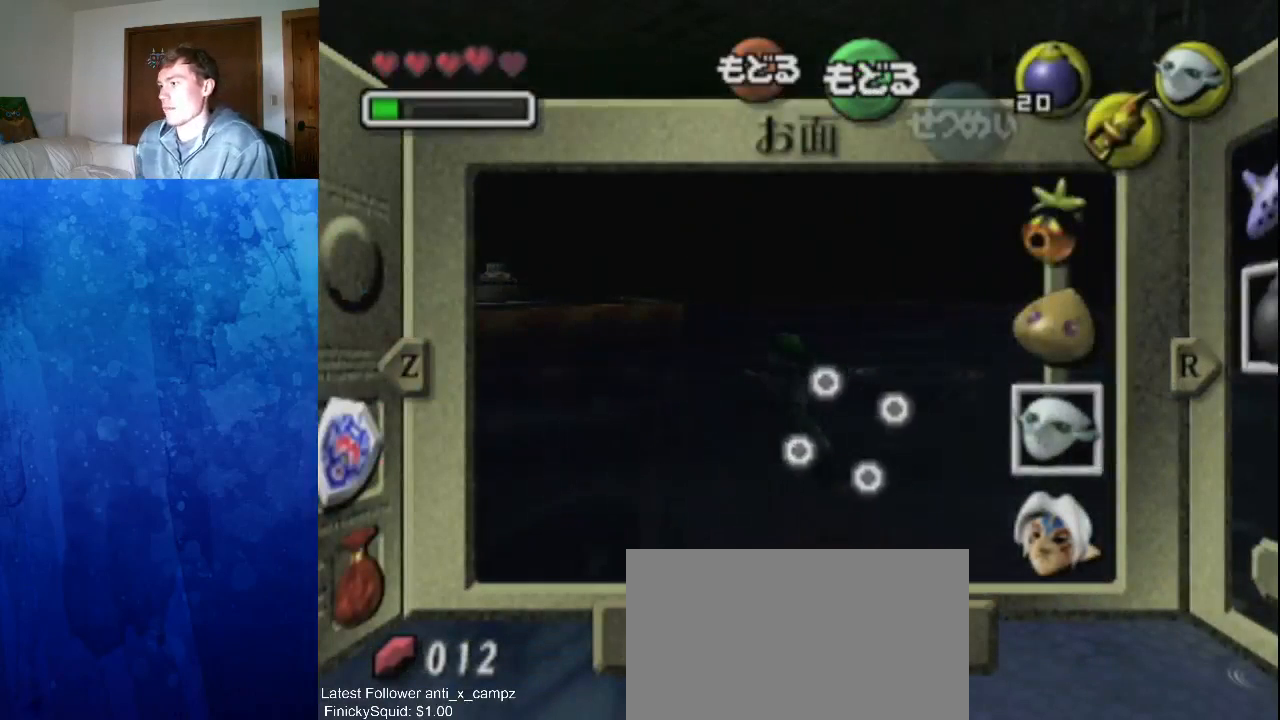
{"dt_ms": 500, "buttons": [], "left_stick": "center", "events": [[100, "left_stick", "right"], [233, "left_stick", "center"], [367, "left_stick", "right"], [500, "left_stick", "center"]]}
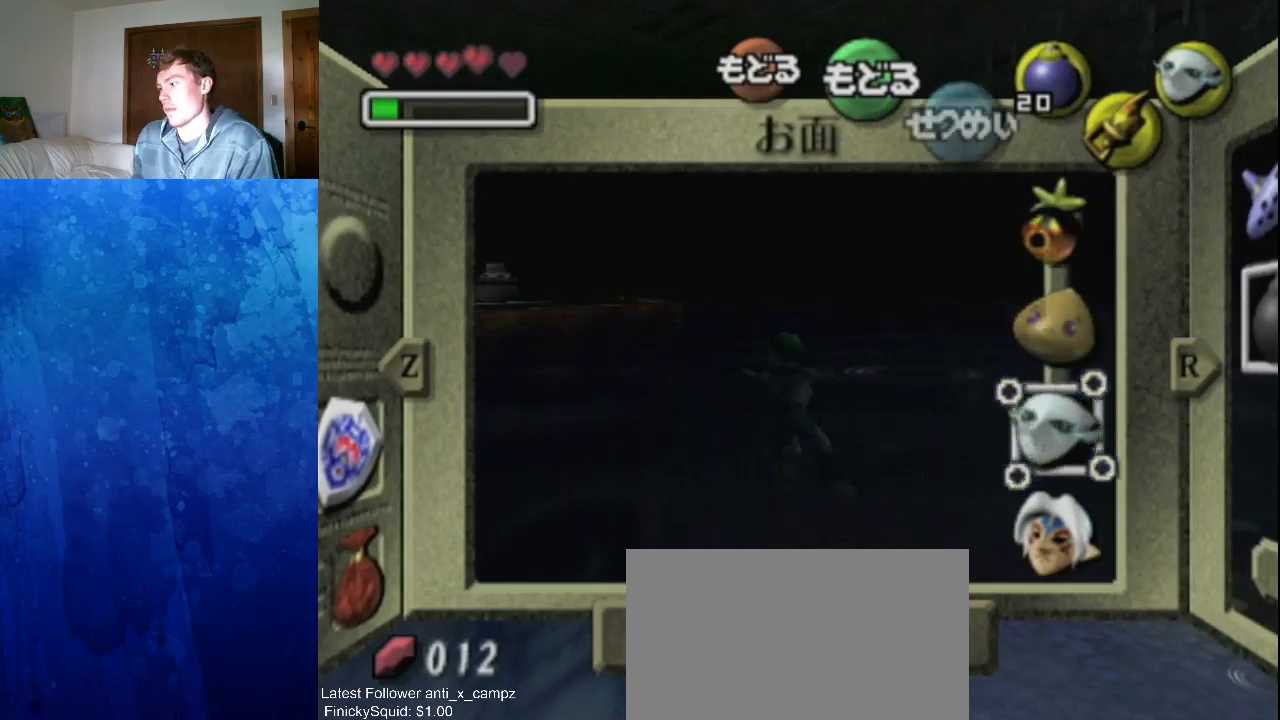
{"dt_ms": 500, "buttons": [], "left_stick": "center"}
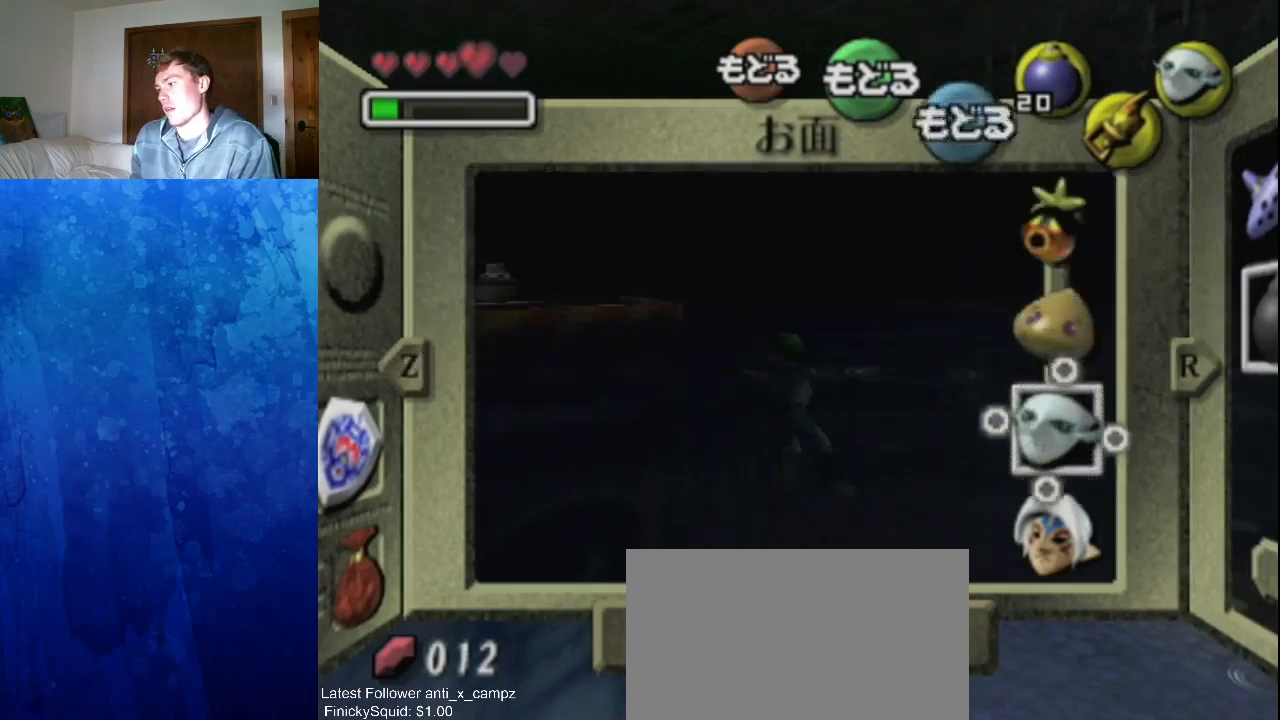
{"dt_ms": 500, "buttons": [], "left_stick": "center", "events": []}
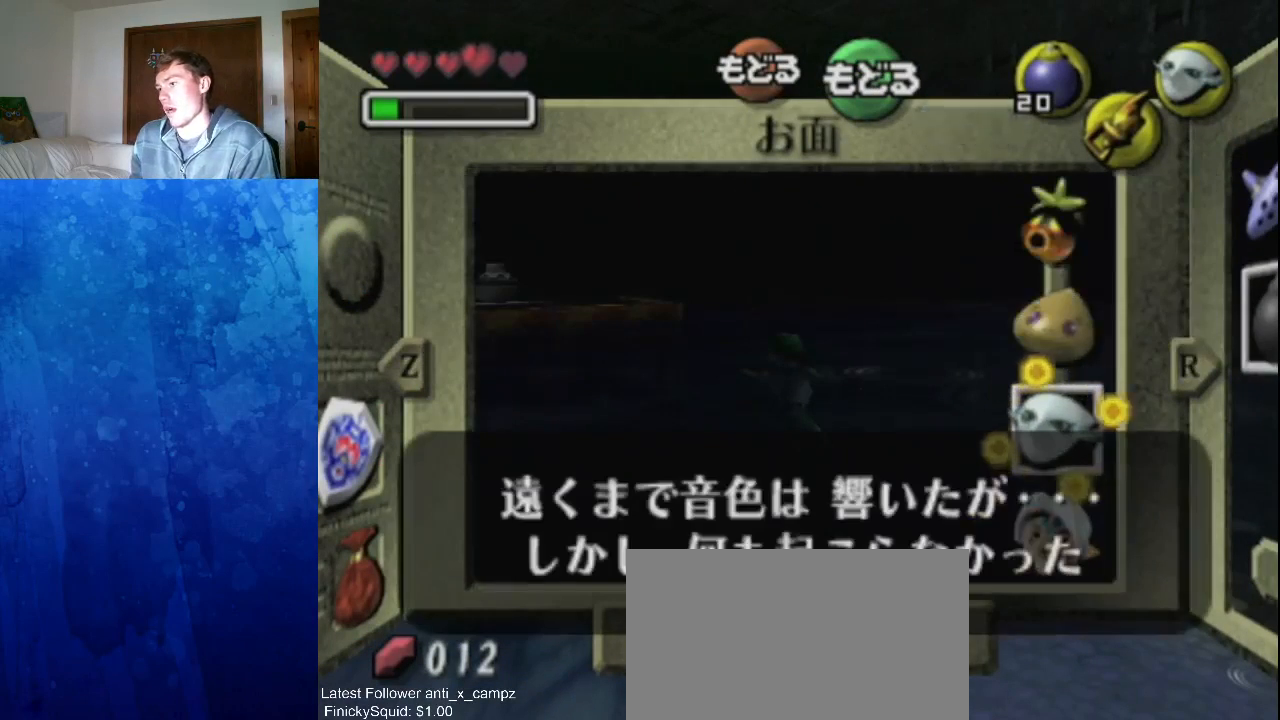
{"dt_ms": 500, "buttons": ["A"], "left_stick": "center", "events": [[500, "A", "down"]]}
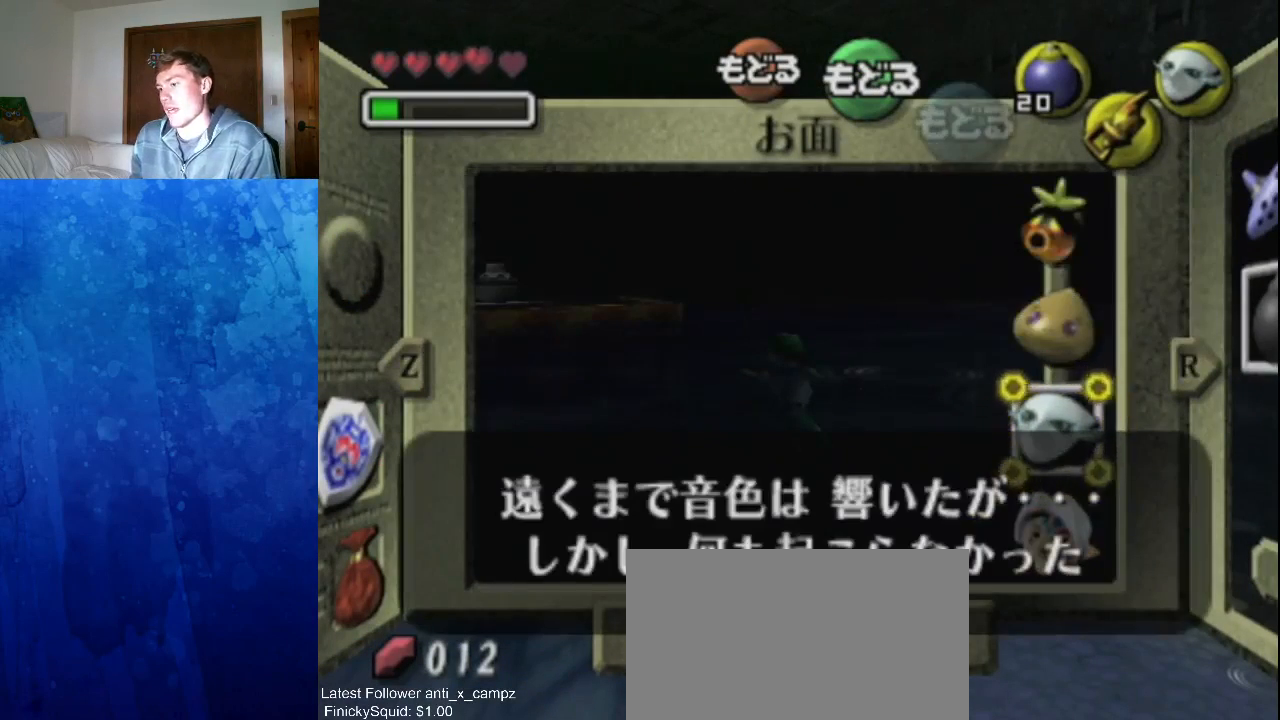
{"dt_ms": 500, "buttons": [], "left_stick": "center"}
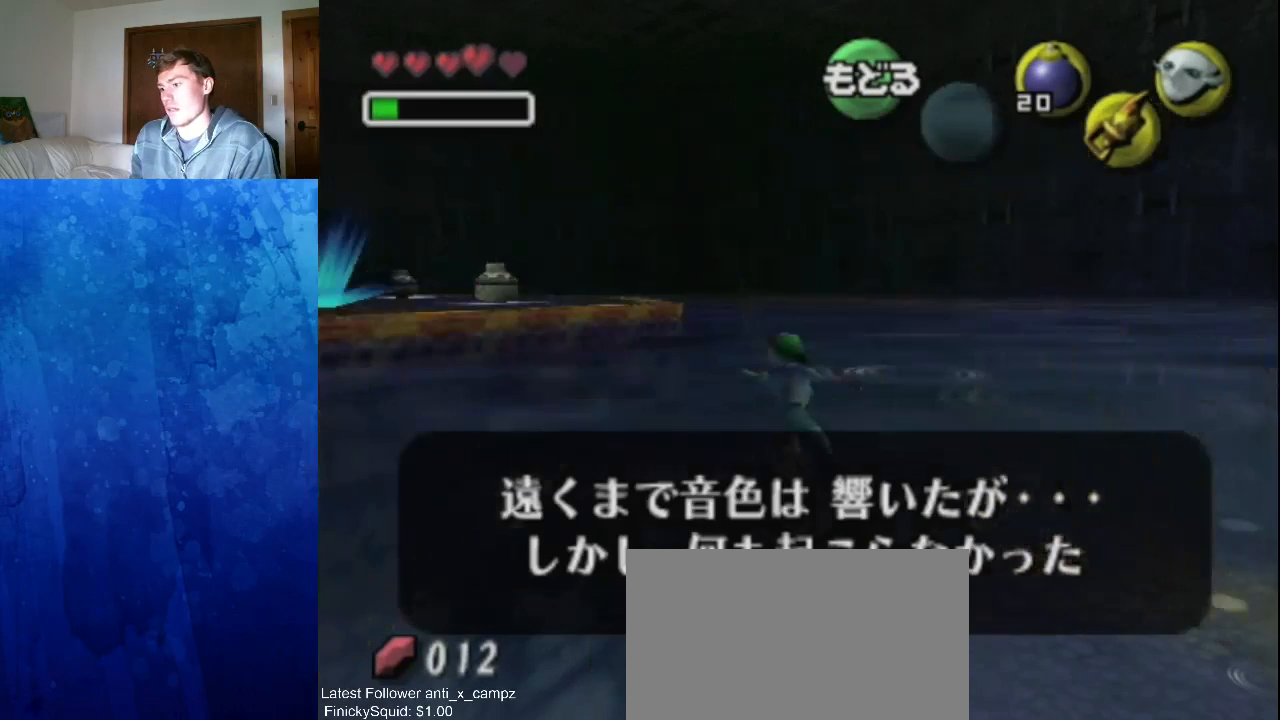
{"dt_ms": 500, "buttons": [], "left_stick": "center", "events": [[267, "START", "down"], [400, "START", "up"]]}
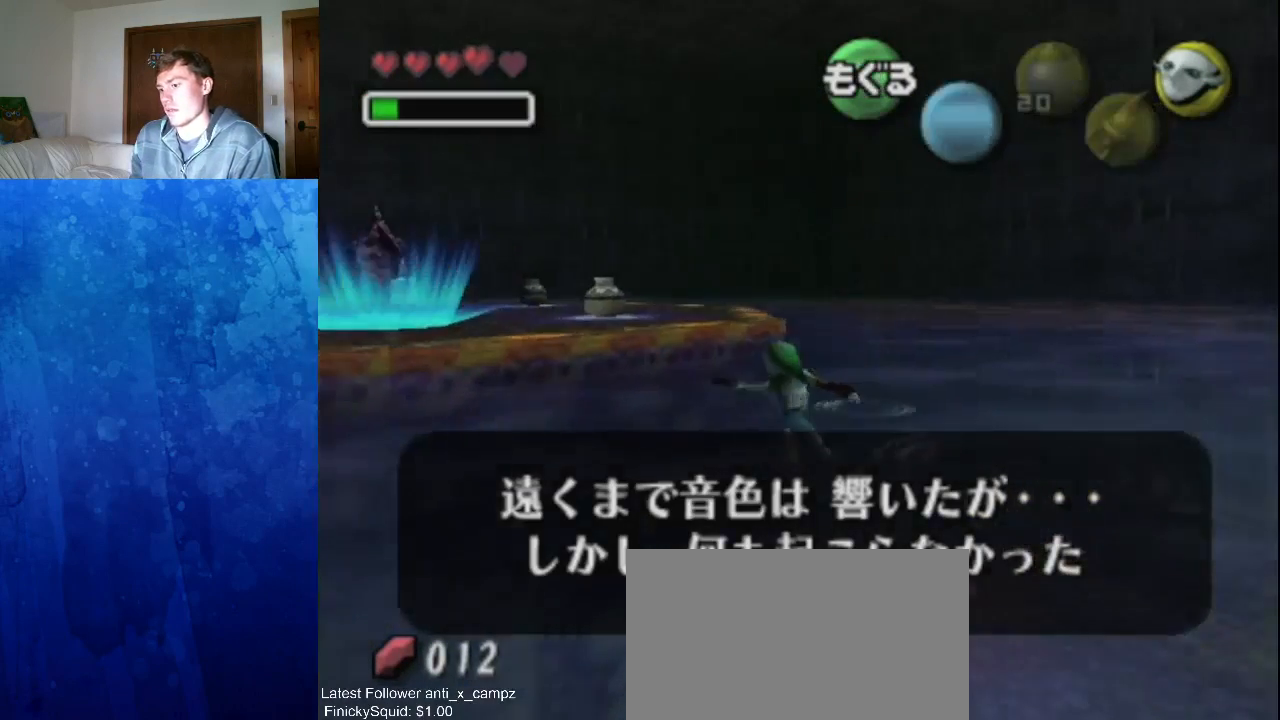
{"dt_ms": 500, "buttons": [], "left_stick": "up-left", "events": [[67, "left_stick", "up-left"]]}
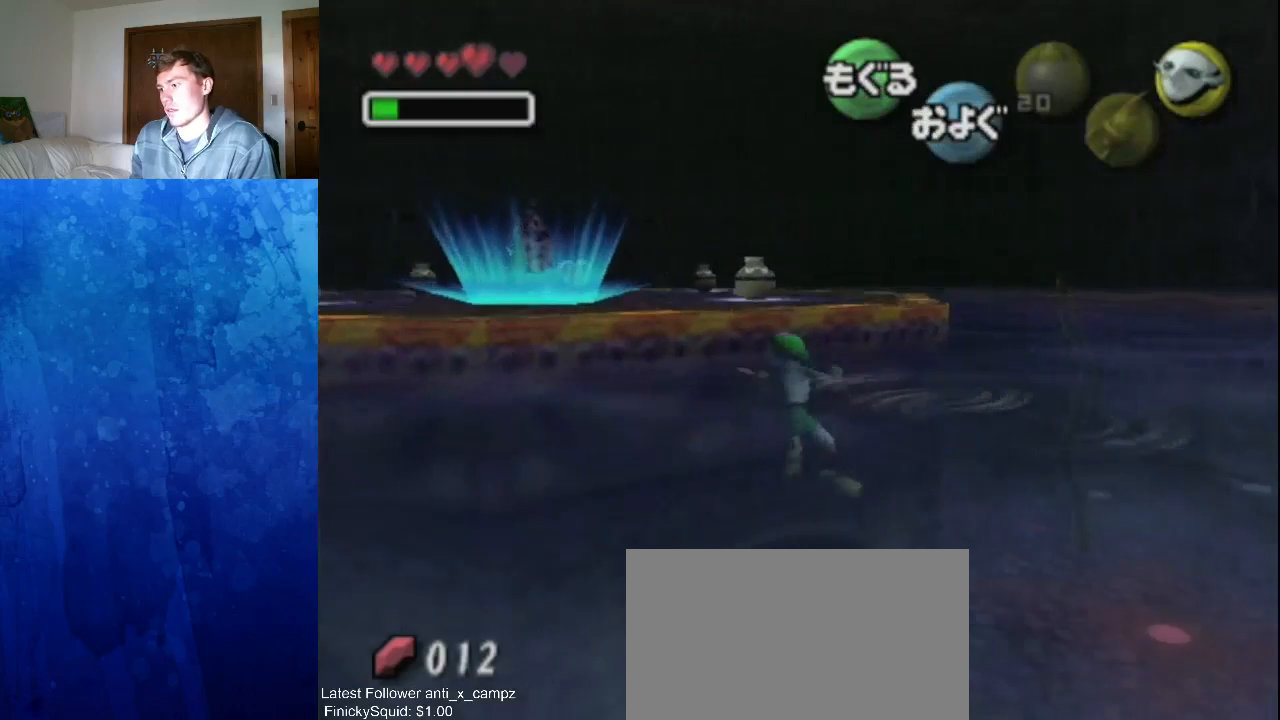
{"dt_ms": 500, "buttons": [], "left_stick": "up-left", "events": []}
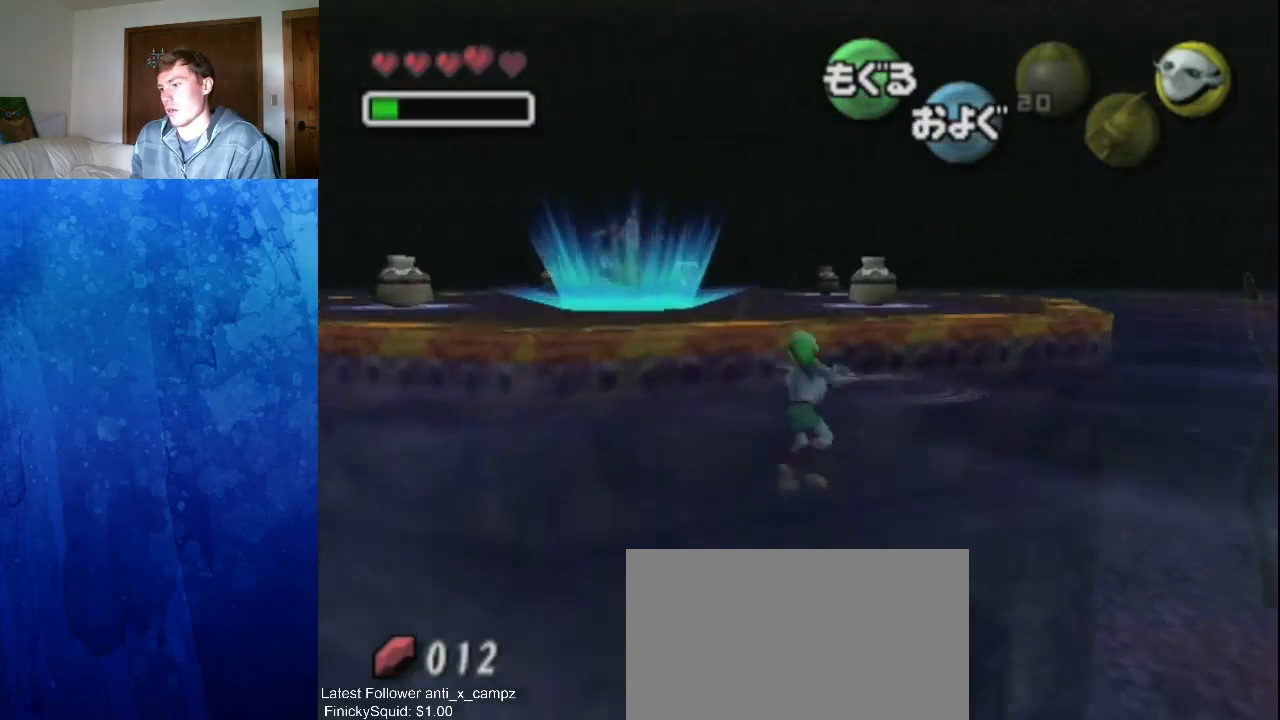
{"dt_ms": 500, "buttons": [], "left_stick": "up", "events": [[300, "left_stick", "up"]]}
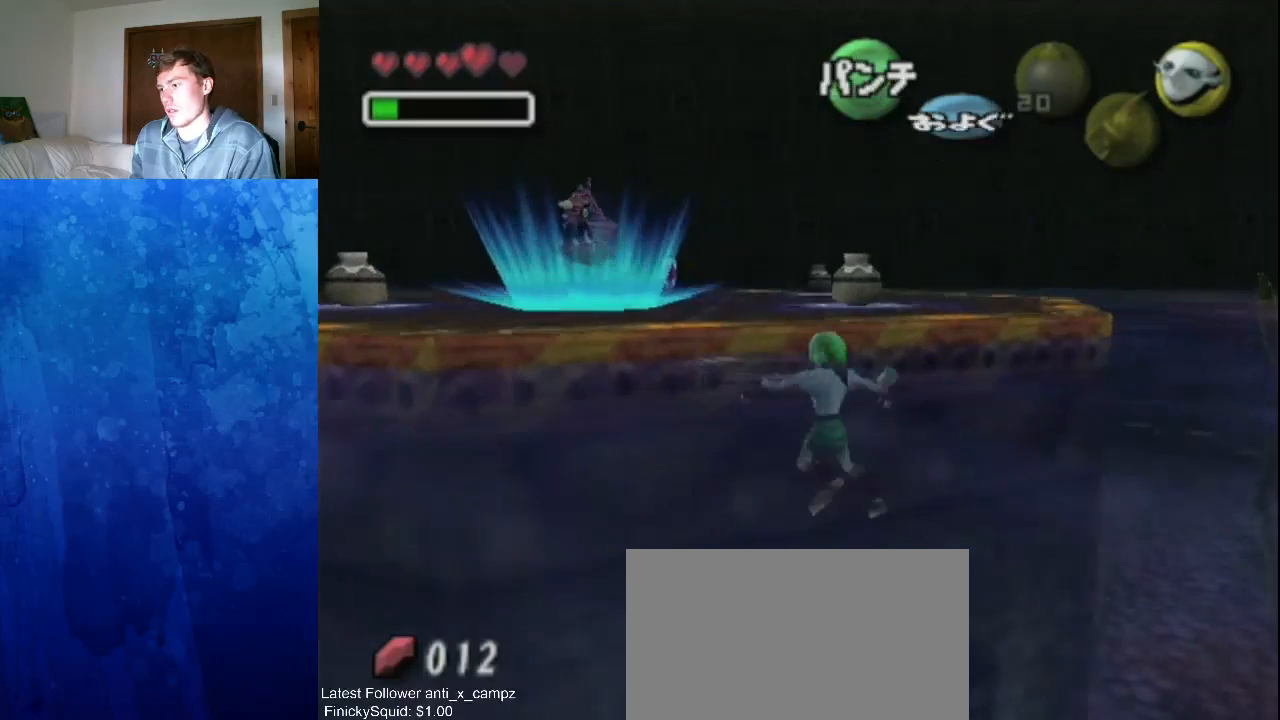
{"dt_ms": 500, "buttons": [], "left_stick": "center", "events": [[100, "left_stick", "center"]]}
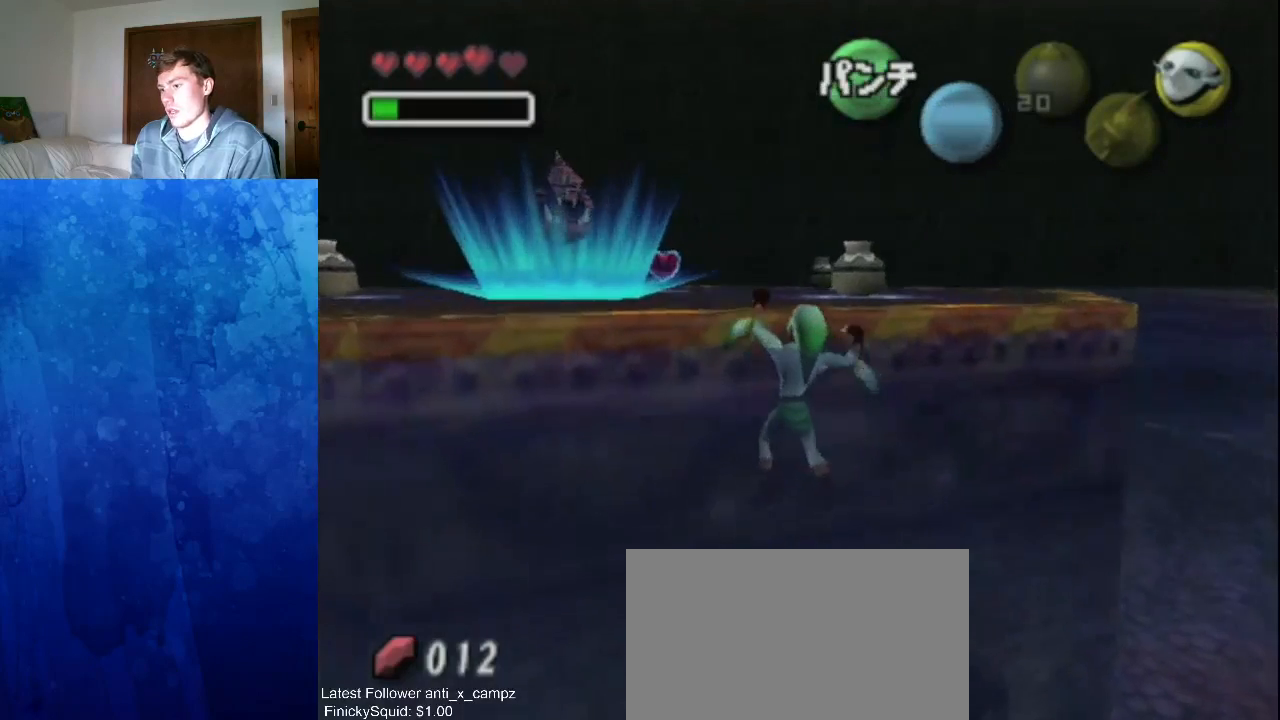
{"dt_ms": 500, "buttons": ["START"], "left_stick": "center", "events": [[500, "START", "down"]]}
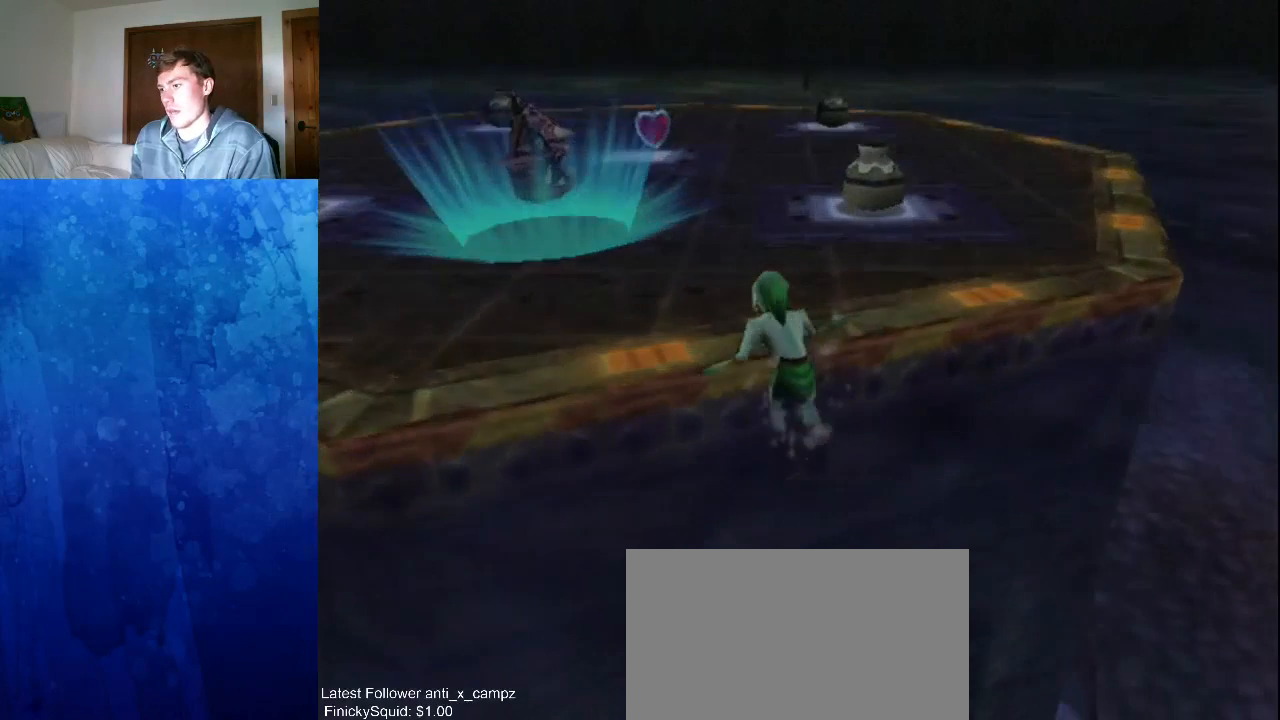
{"dt_ms": 500, "buttons": ["START"], "left_stick": "center", "events": []}
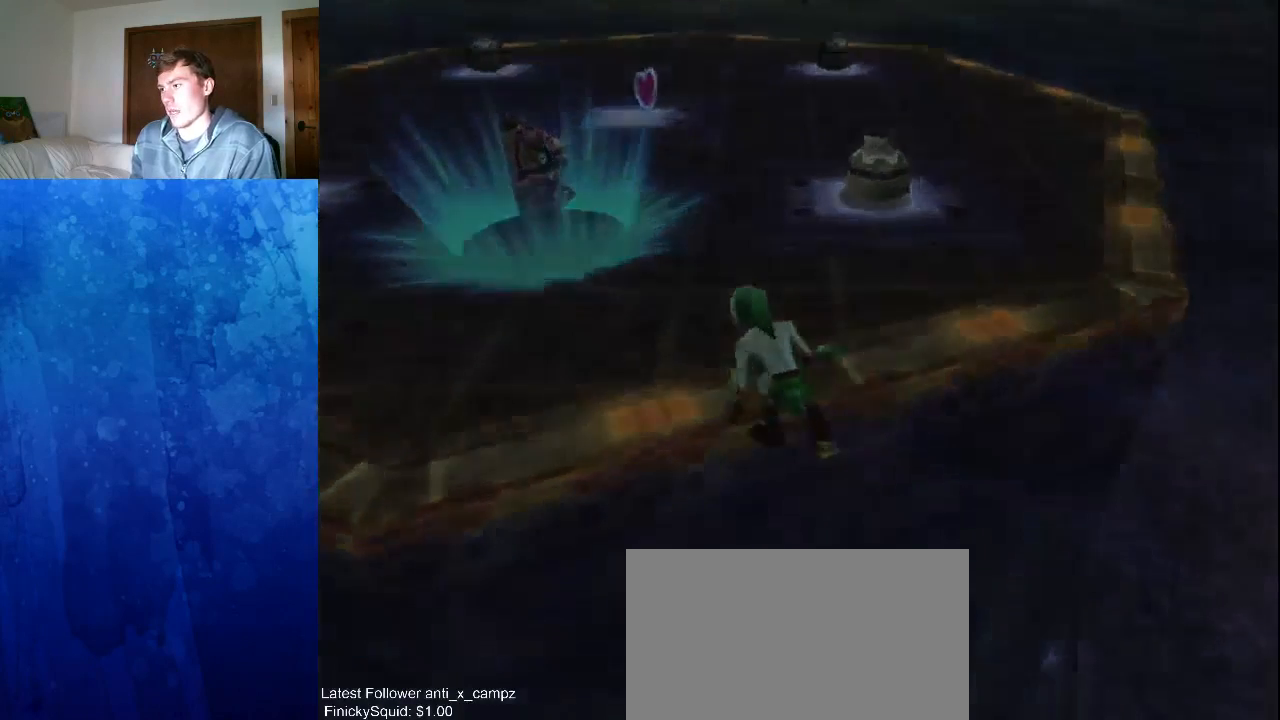
{"dt_ms": 500, "buttons": ["START"], "left_stick": "center", "events": []}
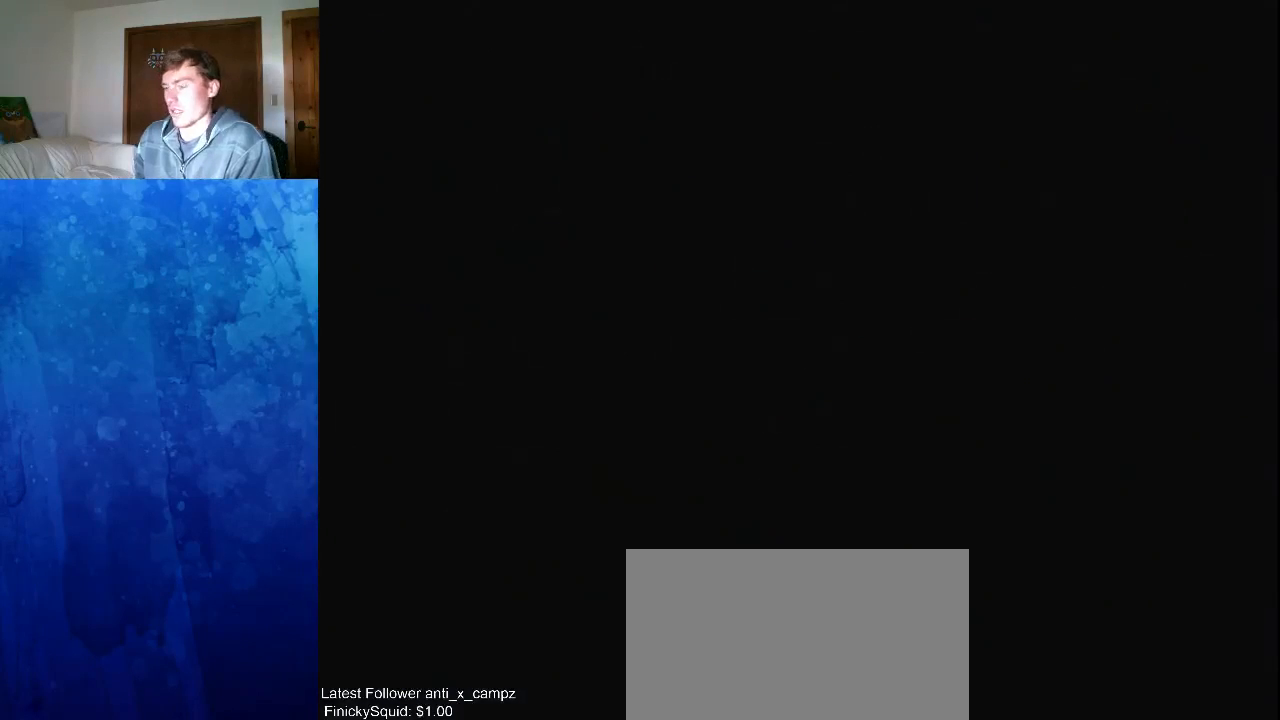
{"dt_ms": 500, "buttons": ["START"], "left_stick": "center", "events": []}
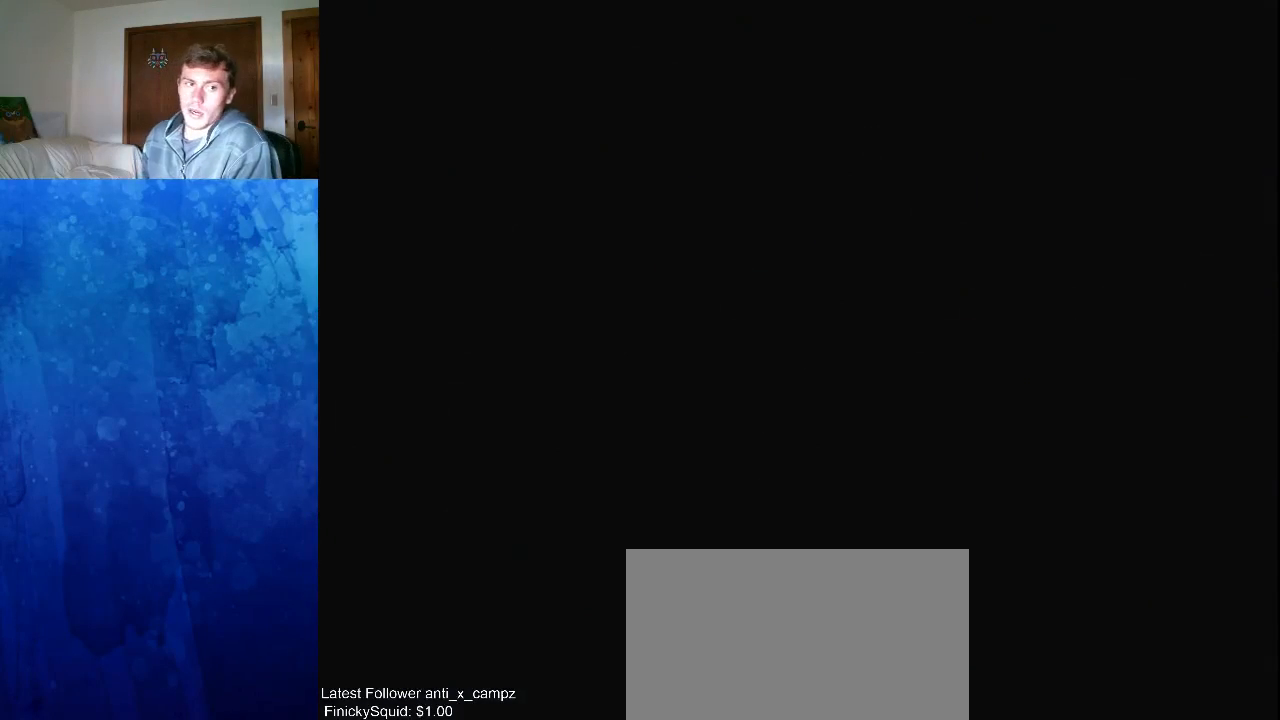
{"dt_ms": 500, "buttons": ["START"], "left_stick": "center", "events": []}
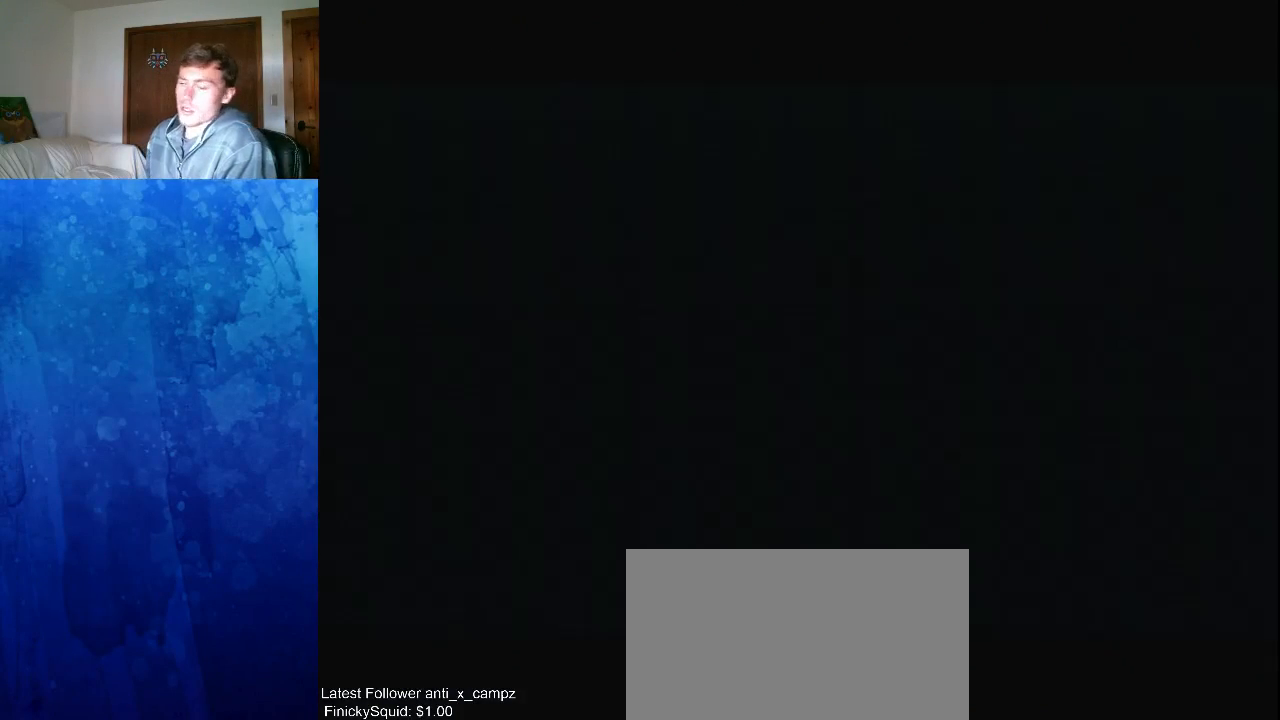
{"dt_ms": 500, "buttons": [], "left_stick": "center", "events": [[267, "START", "up"]]}